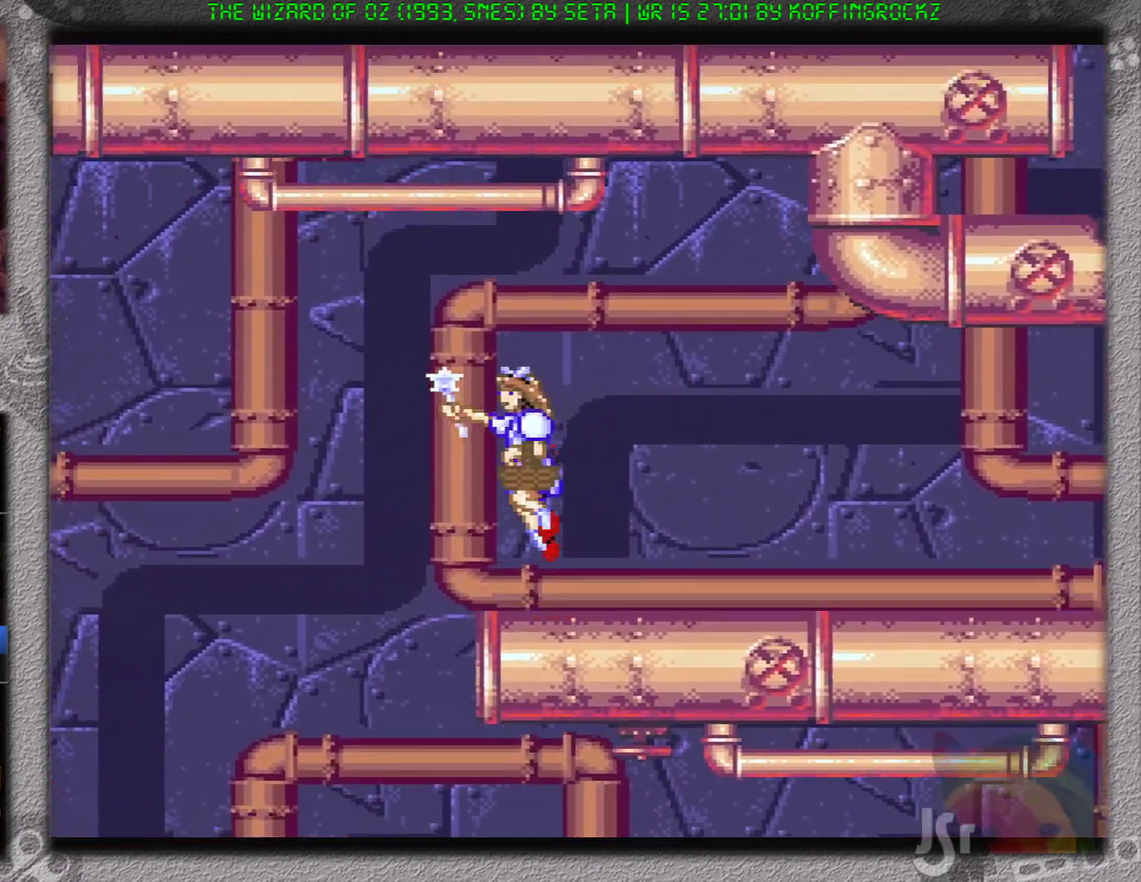
Gameplay with a controller (Nintendo layout); each line is a JSON object with the inputs held at the frame after it. "events" lists button and stick changes between this image and that frame as [ms after this image, input, new state], when the widget could be followed in between. Not read: L3 R3.
{"buttons": [], "events": [[100, "B", "up"], [217, "DPAD_LEFT", "up"]]}
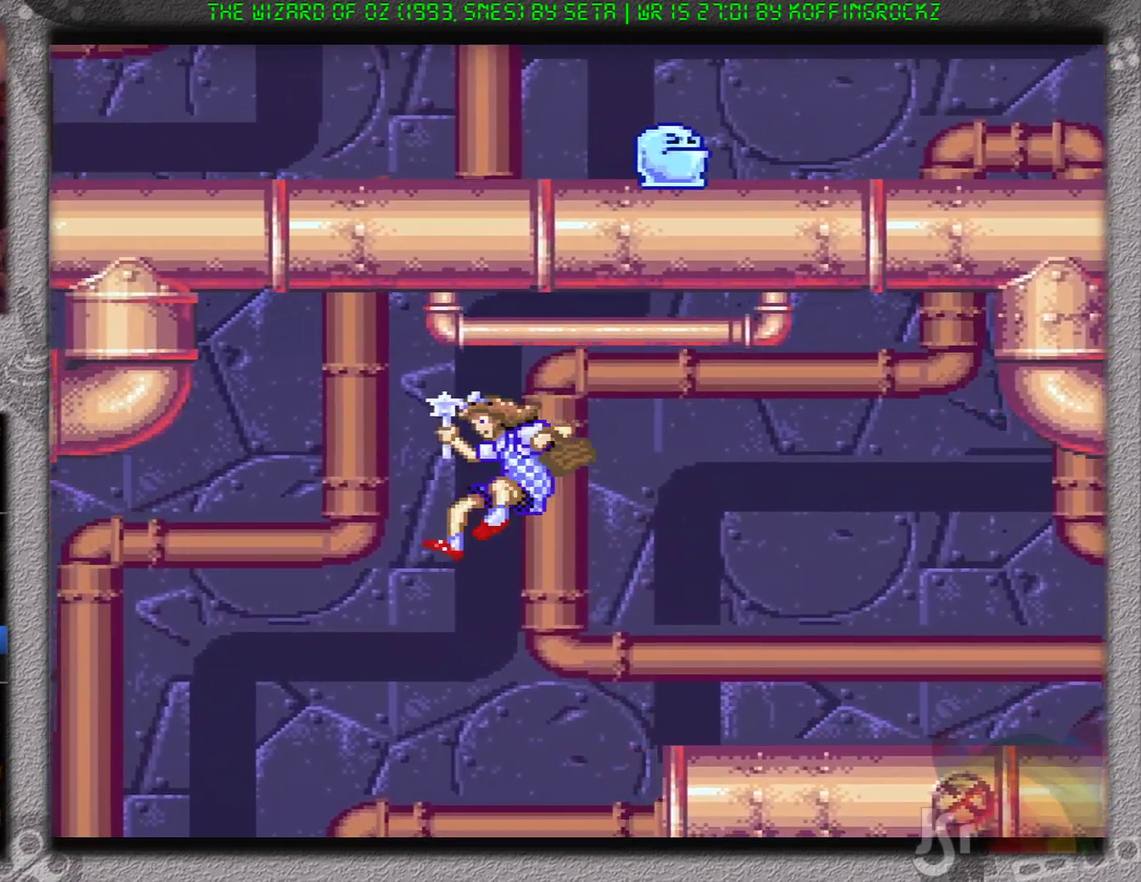
{"buttons": [], "events": [[251, "DPAD_RIGHT", "down"], [434, "DPAD_RIGHT", "up"]]}
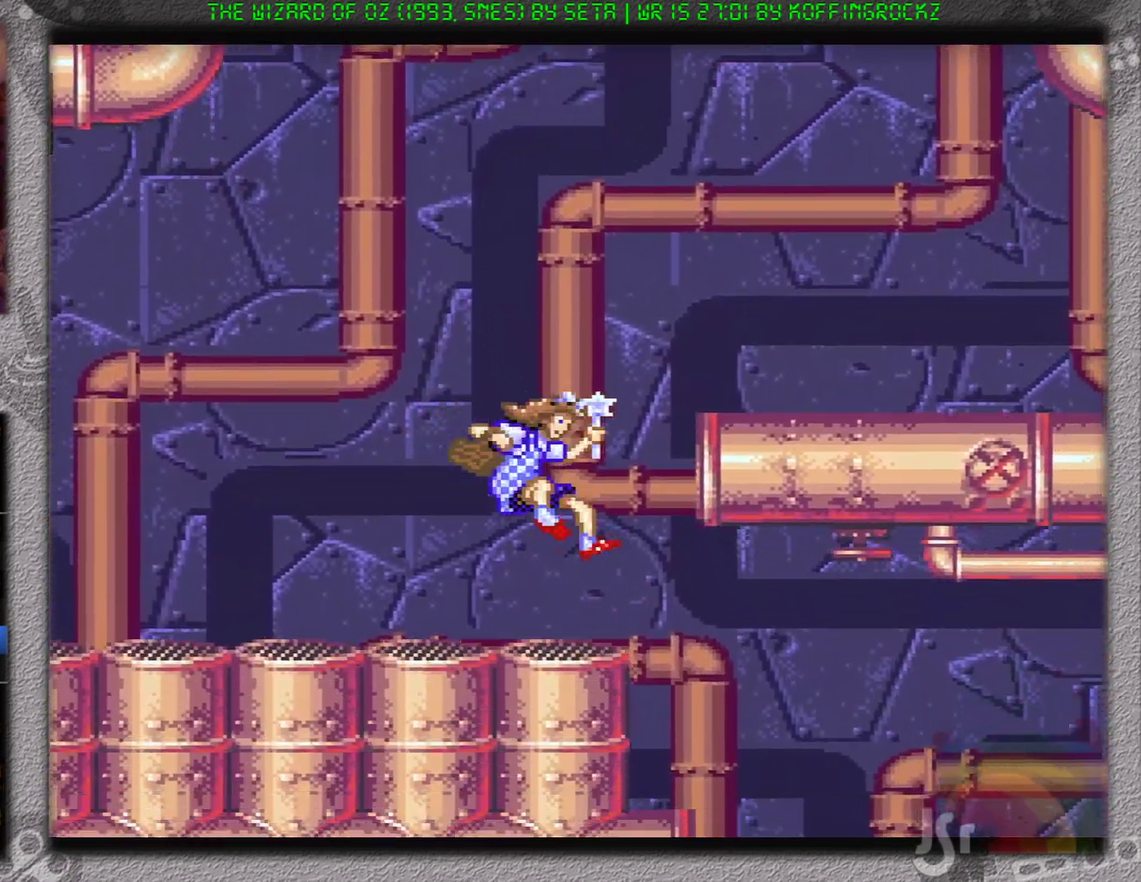
{"buttons": ["DPAD_RIGHT"], "events": [[117, "DPAD_RIGHT", "down"]]}
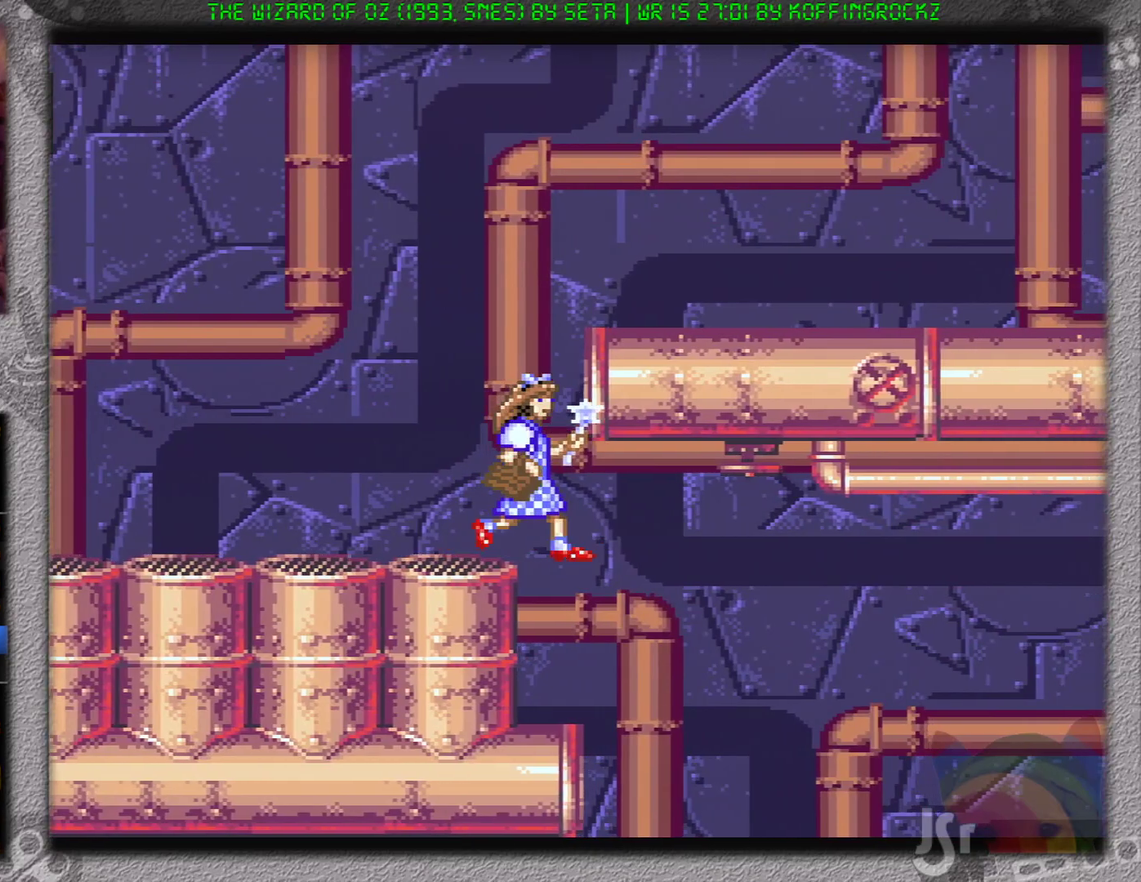
{"buttons": [], "events": [[167, "DPAD_RIGHT", "up"]]}
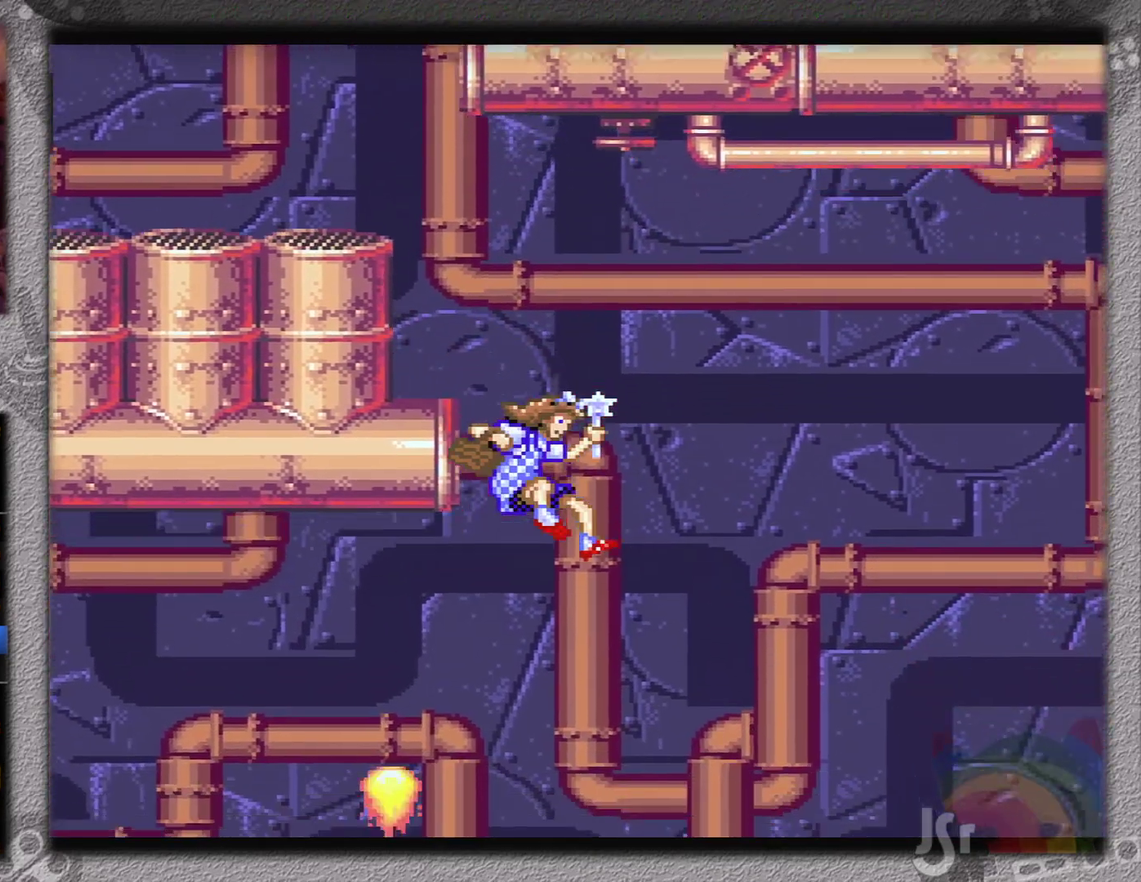
{"buttons": [], "events": [[250, "DPAD_LEFT", "down"], [333, "DPAD_LEFT", "up"]]}
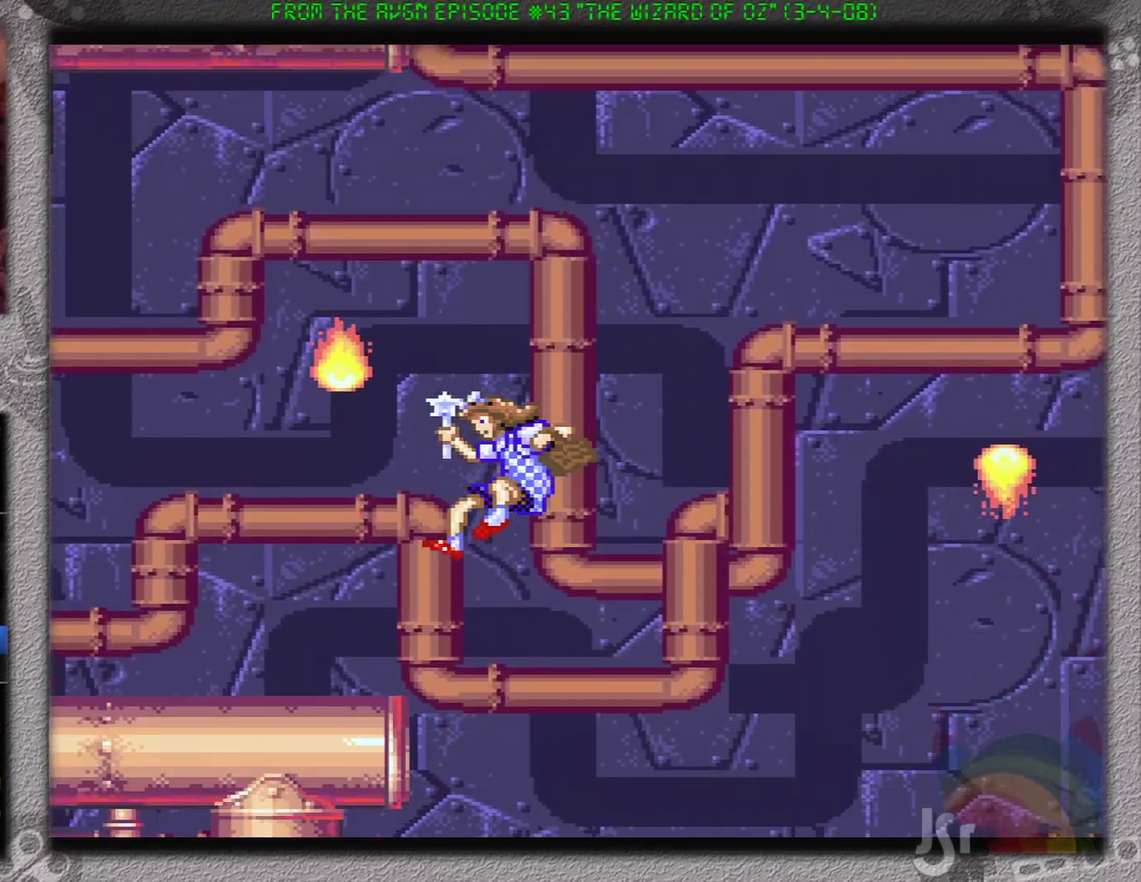
{"buttons": [], "events": []}
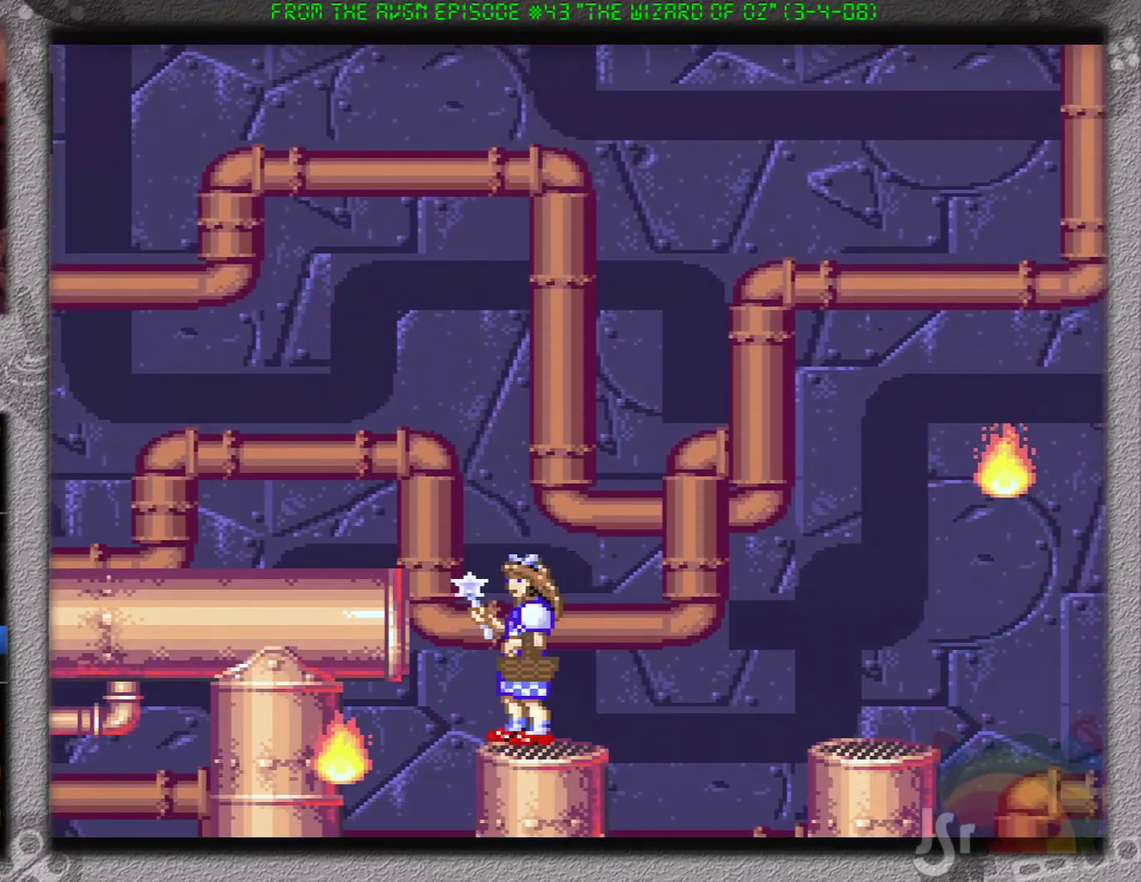
{"buttons": ["B", "DPAD_RIGHT"], "events": [[167, "DPAD_RIGHT", "down"], [267, "B", "down"]]}
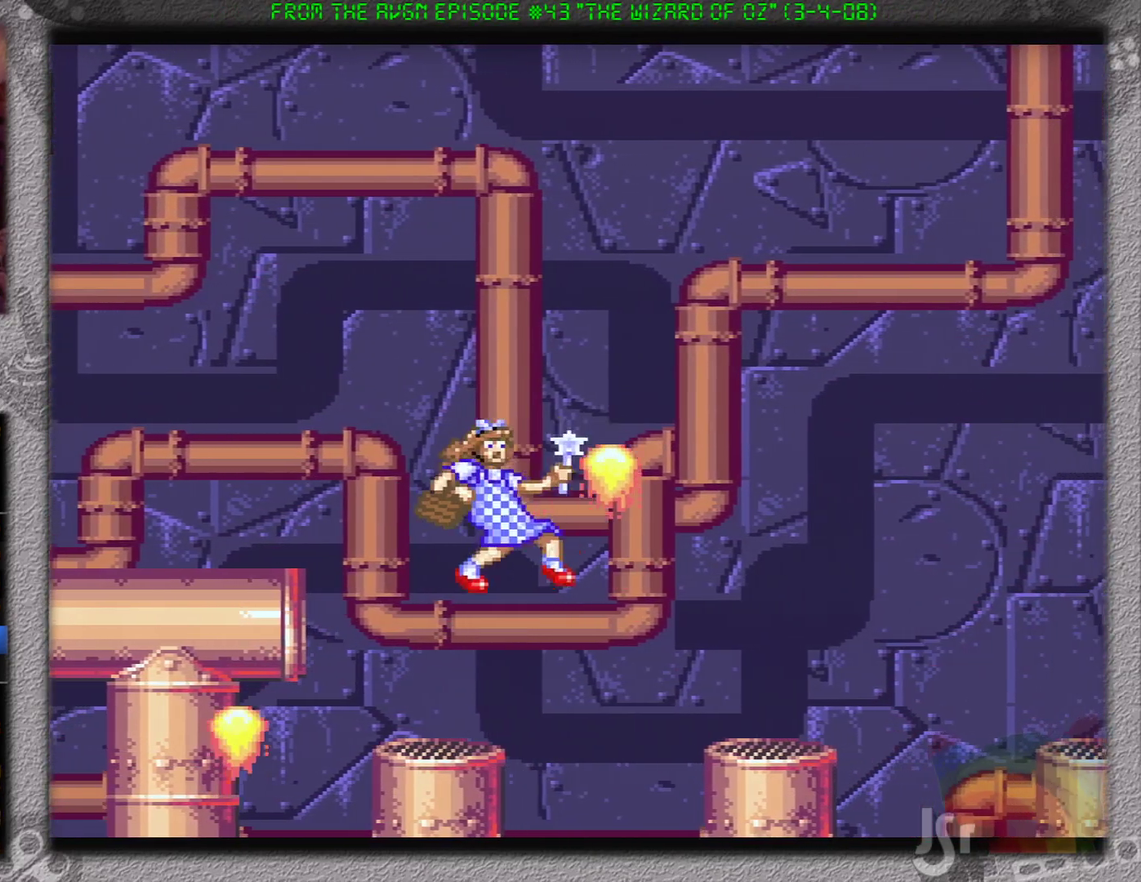
{"buttons": [], "events": [[483, "B", "up"], [483, "DPAD_RIGHT", "up"]]}
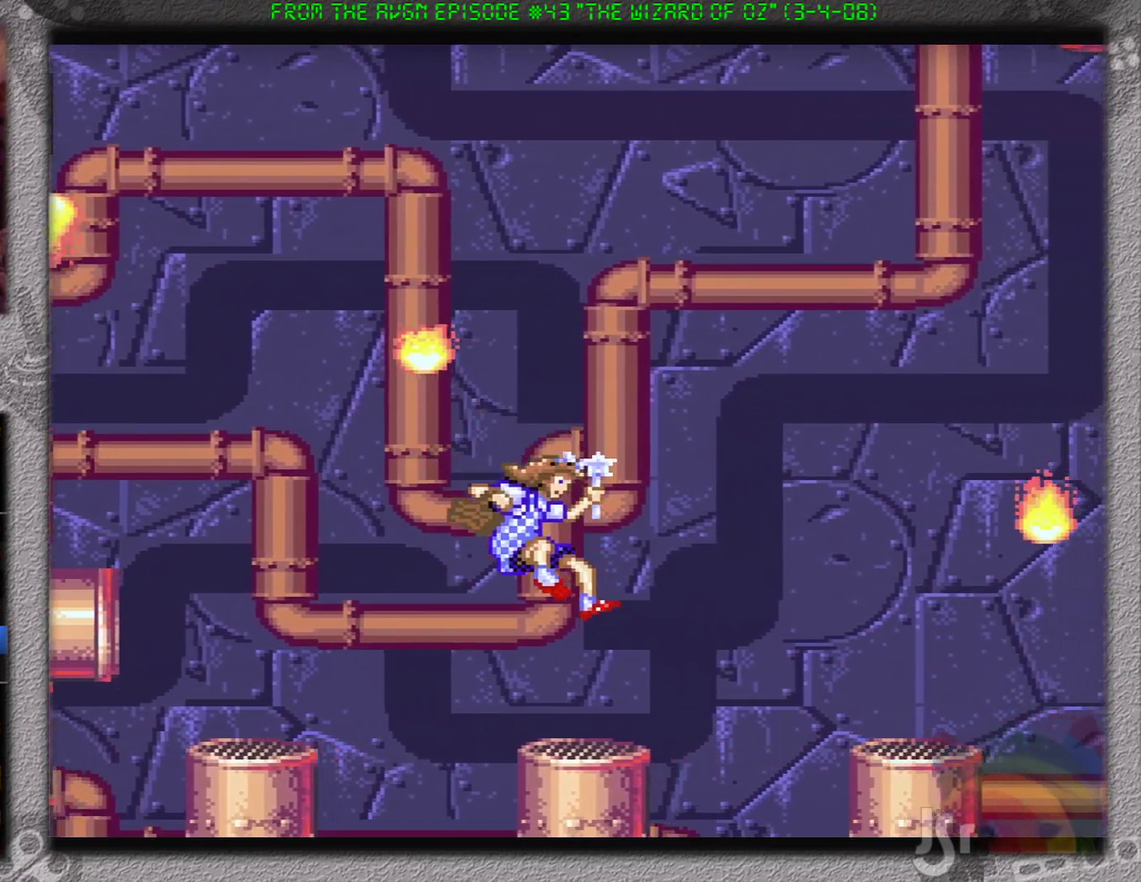
{"buttons": [], "events": []}
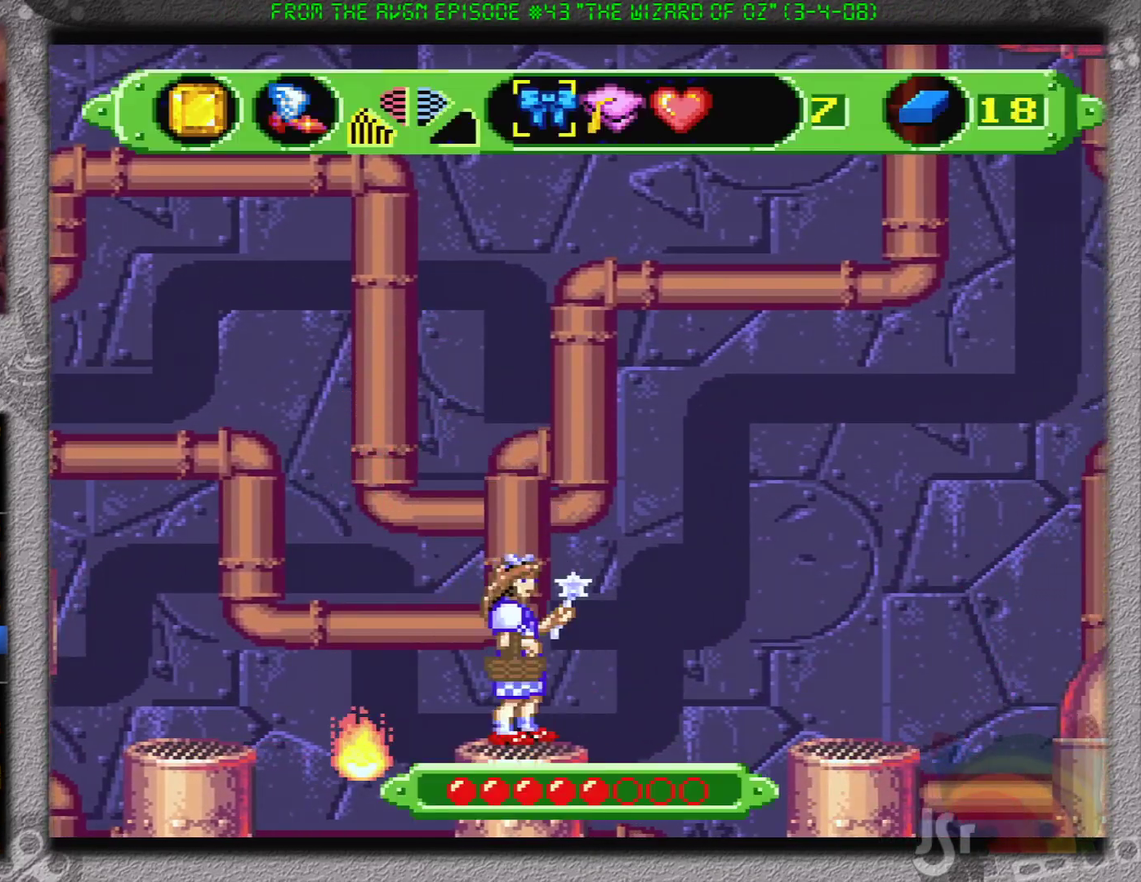
{"buttons": [], "events": [[16, "R1", "down"], [166, "R1", "up"]]}
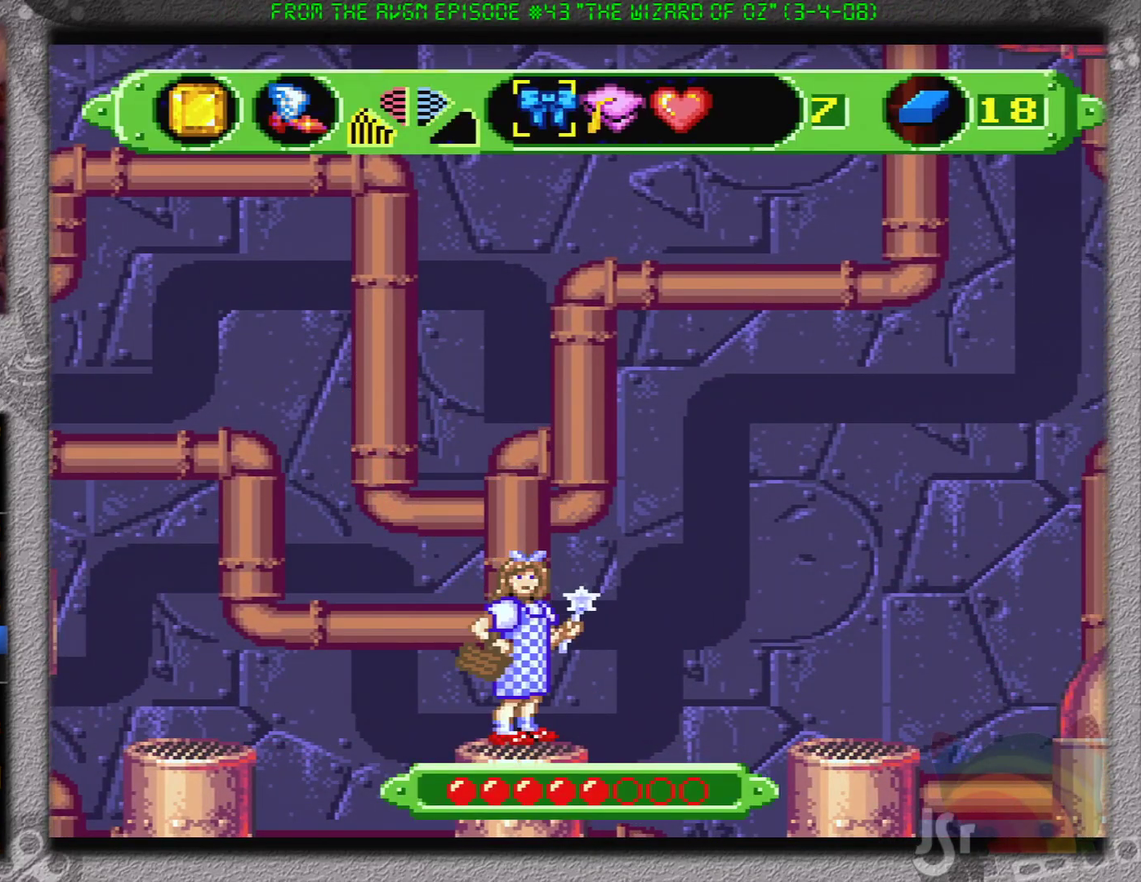
{"buttons": [], "events": []}
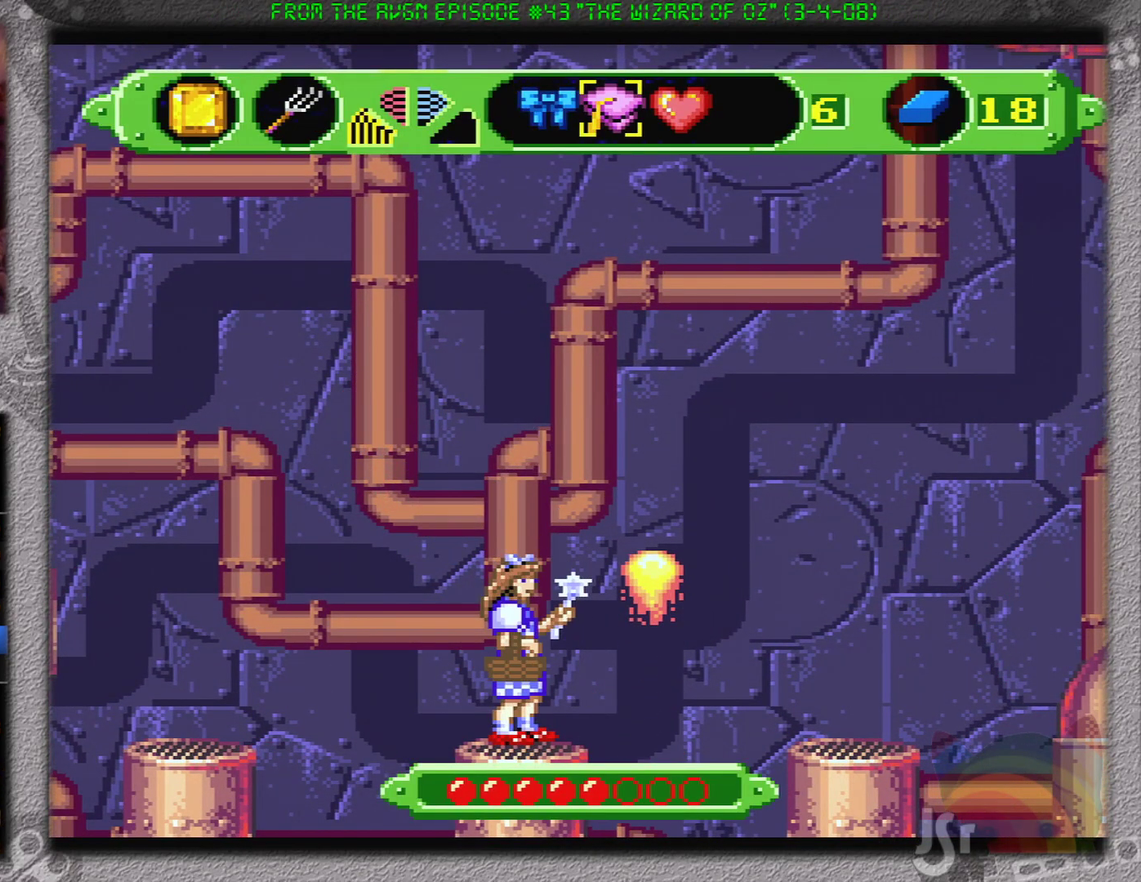
{"buttons": [], "events": [[150, "SELECT", "down"], [200, "SELECT", "up"]]}
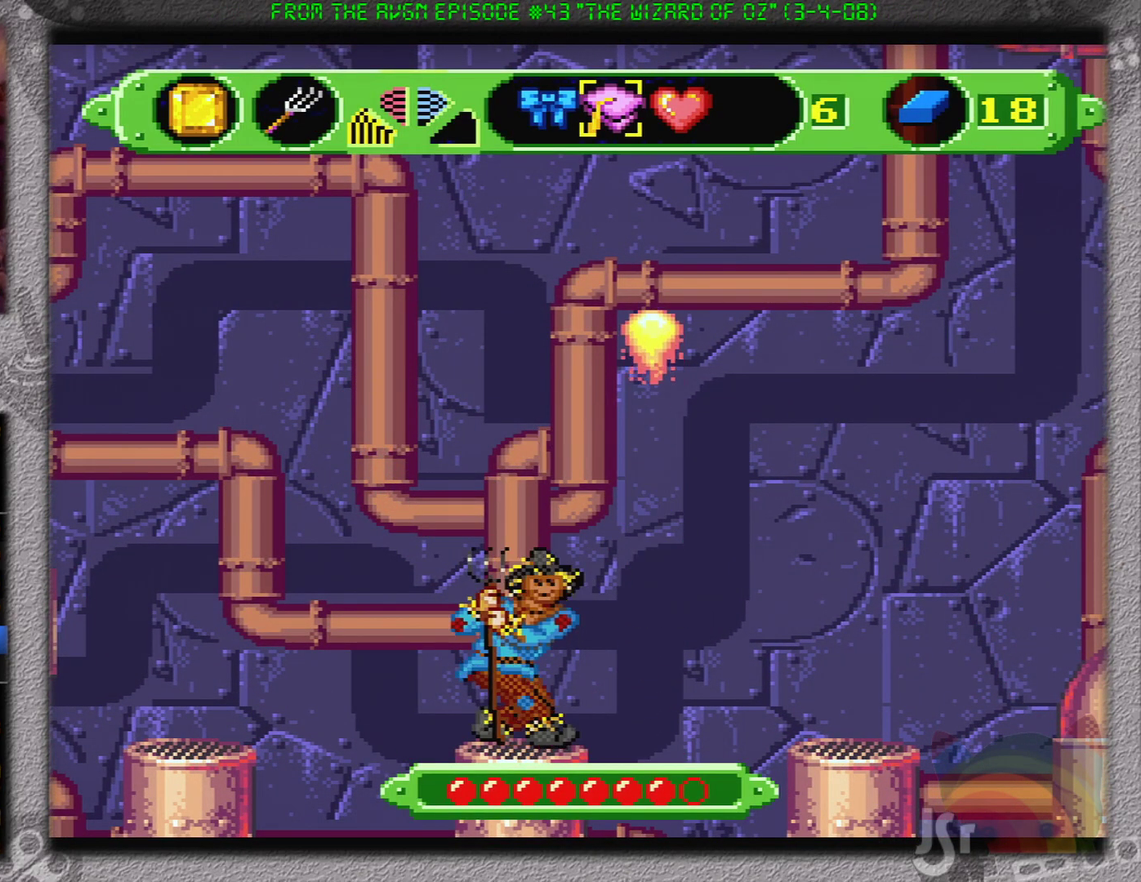
{"buttons": [], "events": []}
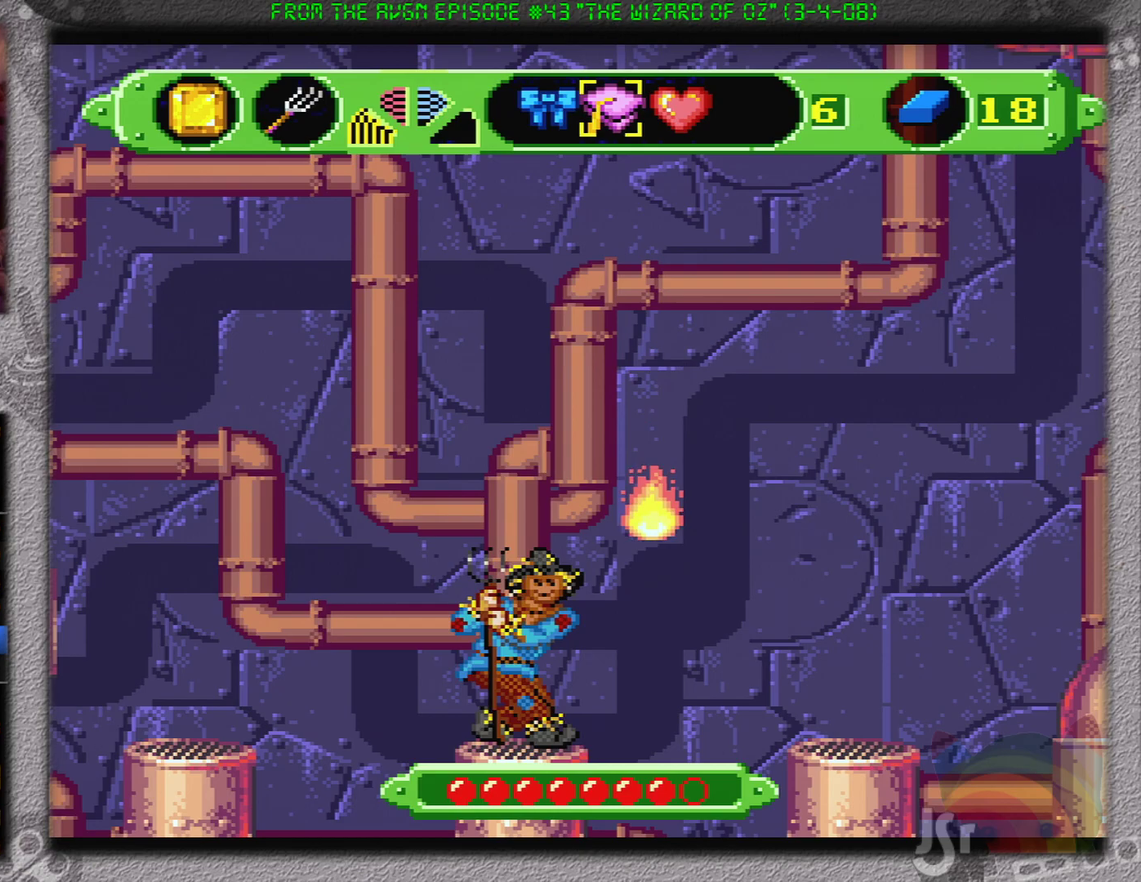
{"buttons": [], "events": [[133, "DPAD_RIGHT", "down"], [166, "B", "down"], [500, "B", "up"], [500, "DPAD_RIGHT", "up"]]}
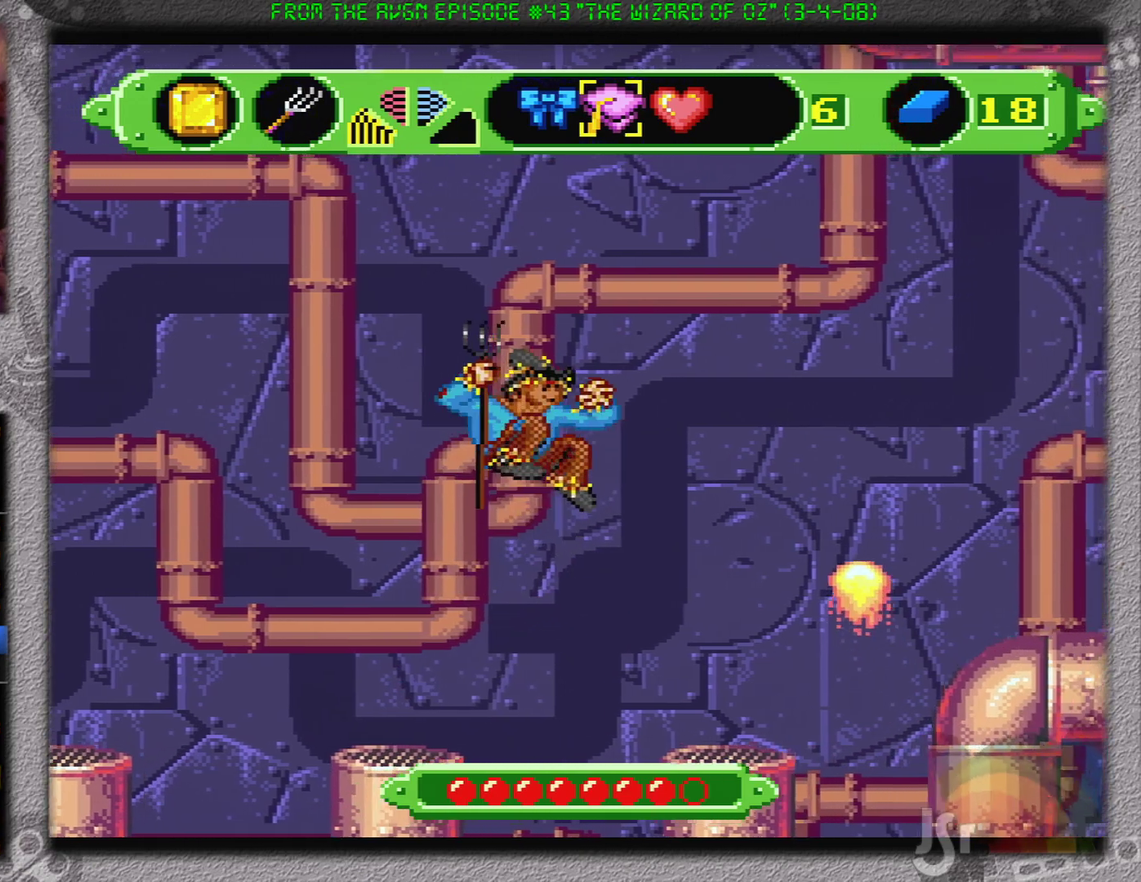
{"buttons": [], "events": []}
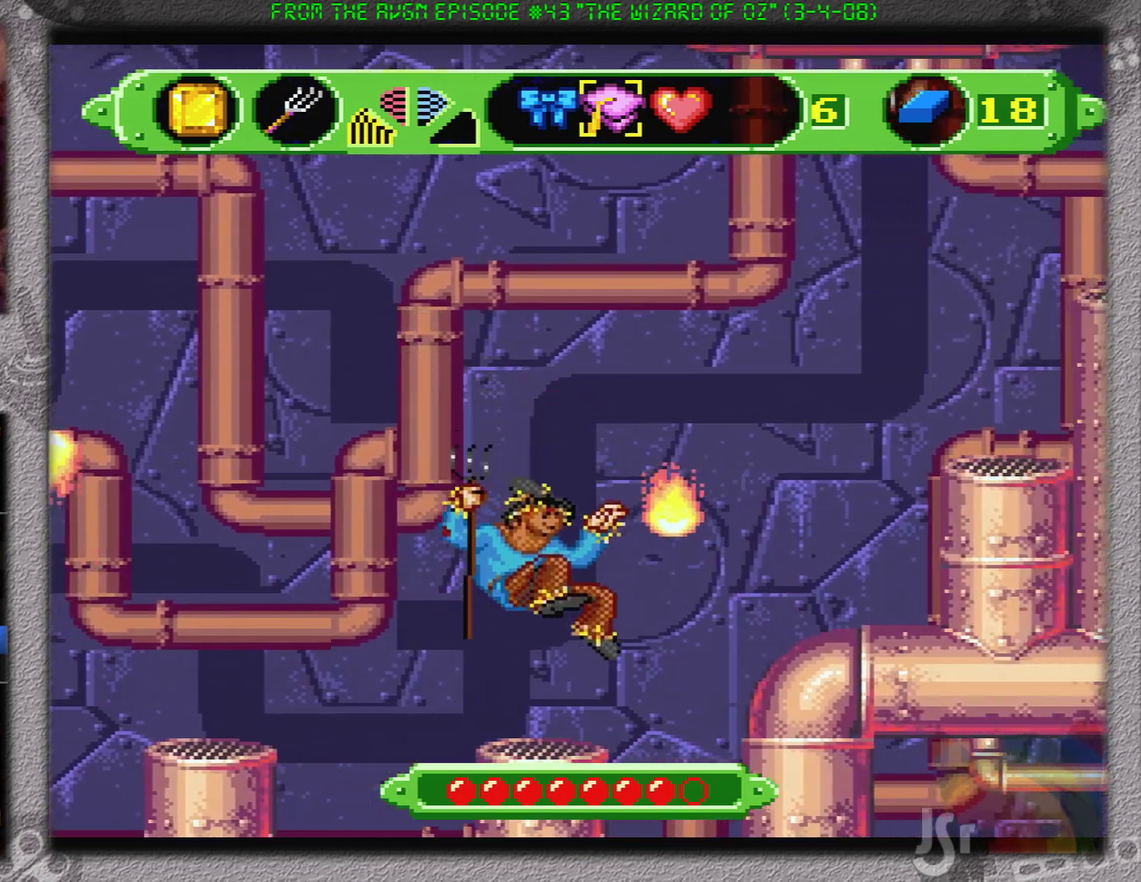
{"buttons": ["B", "DPAD_RIGHT"], "events": [[317, "DPAD_RIGHT", "down"], [383, "B", "down"]]}
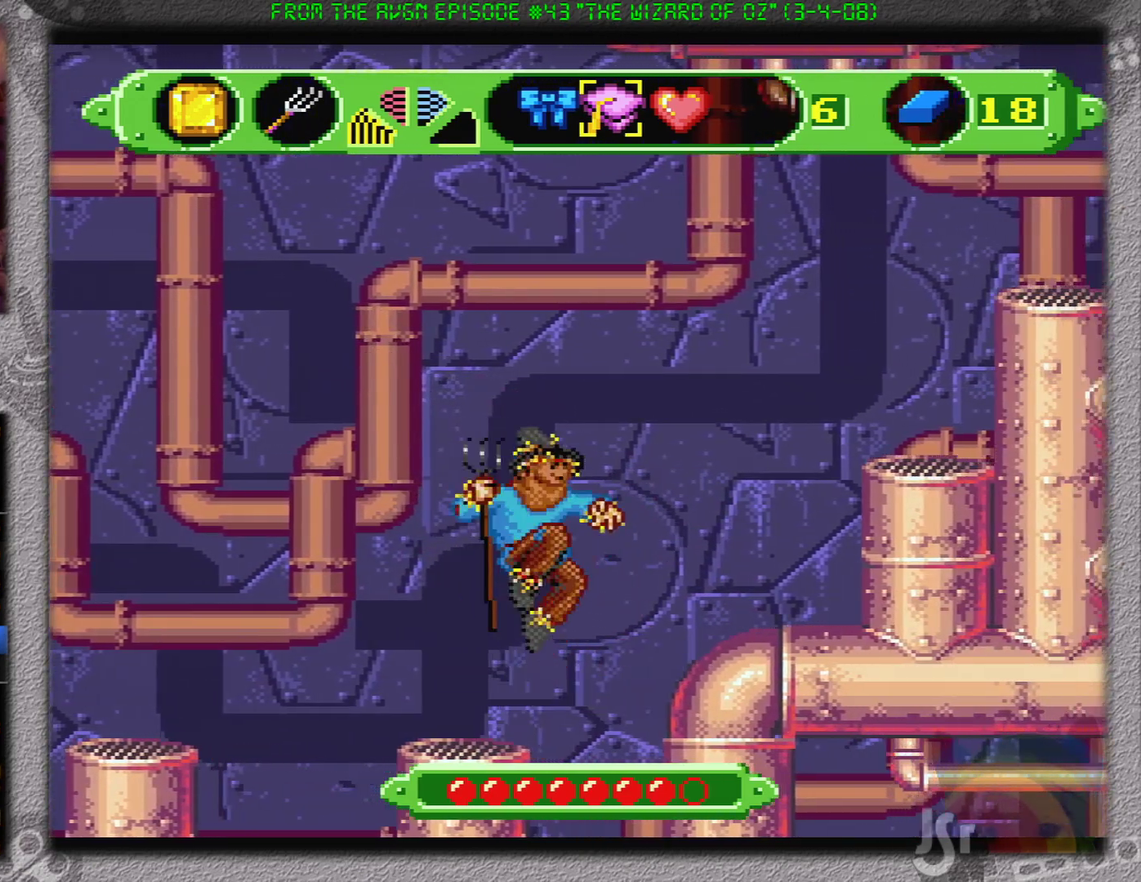
{"buttons": [], "events": [[200, "DPAD_RIGHT", "up"], [234, "B", "up"]]}
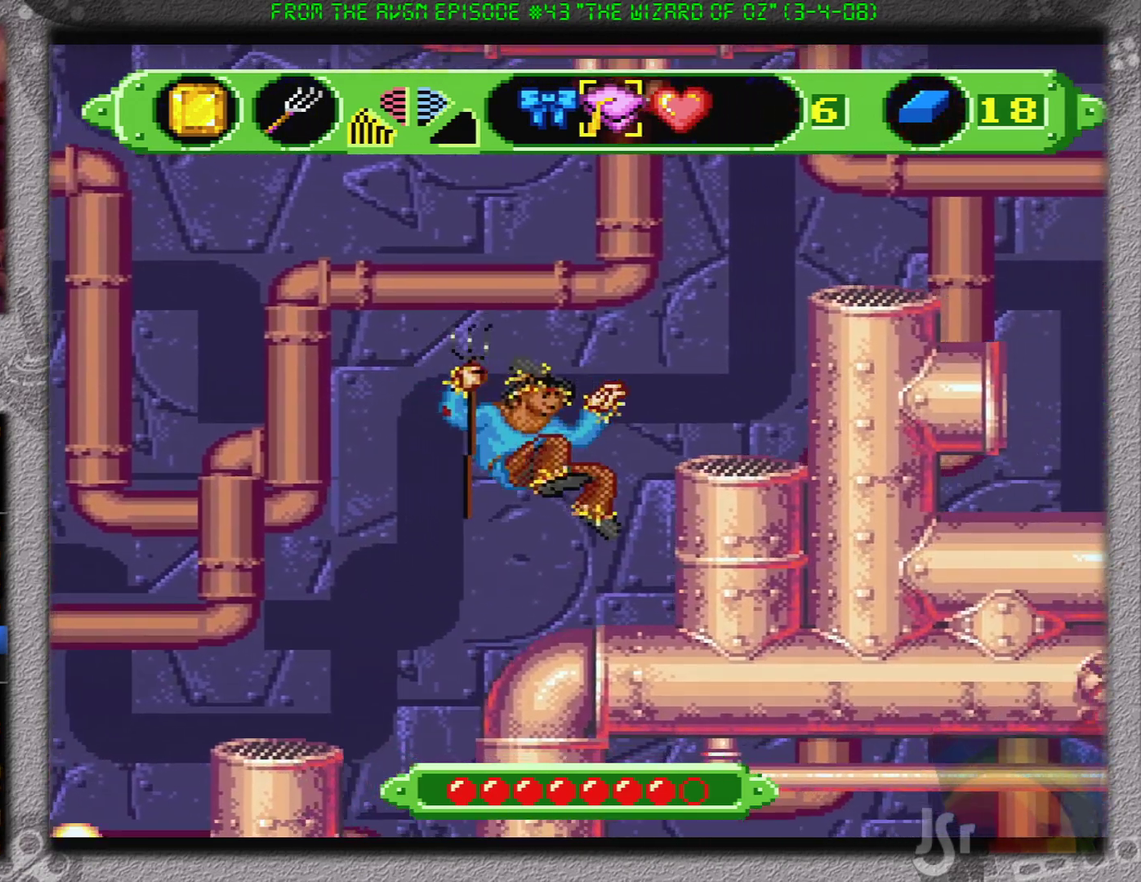
{"buttons": [], "events": [[300, "B", "down"], [300, "DPAD_RIGHT", "down"], [483, "B", "up"], [483, "DPAD_RIGHT", "up"]]}
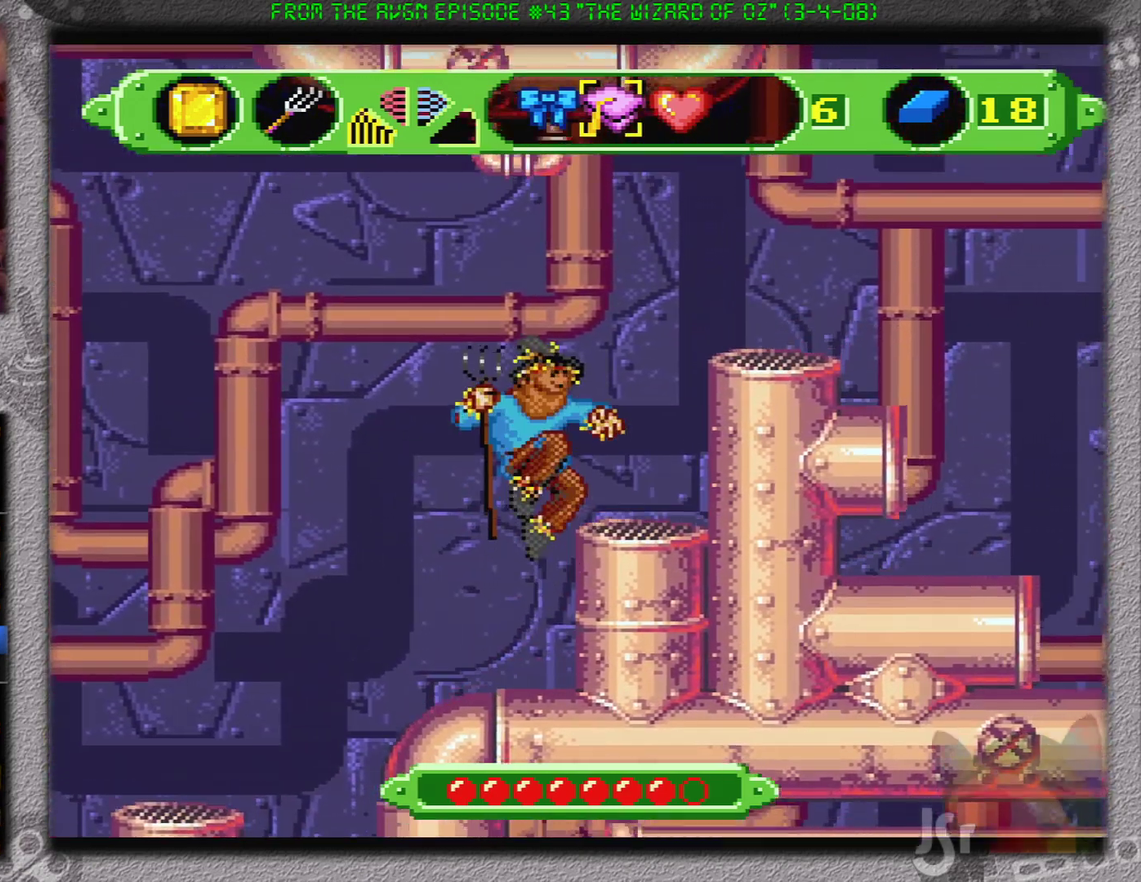
{"buttons": ["DPAD_RIGHT"], "events": [[284, "DPAD_RIGHT", "down"]]}
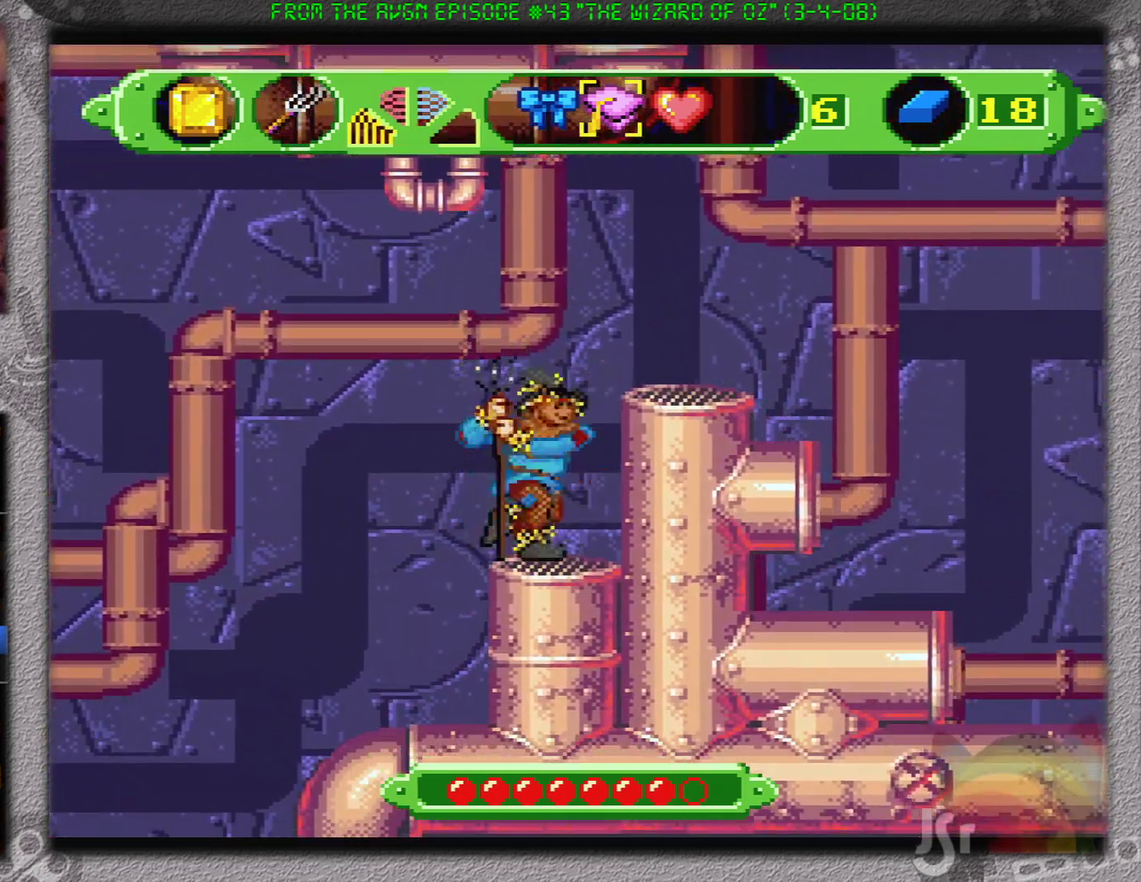
{"buttons": ["DPAD_RIGHT"], "events": [[66, "DPAD_RIGHT", "up"], [133, "B", "down"], [133, "DPAD_RIGHT", "down"], [283, "B", "up"]]}
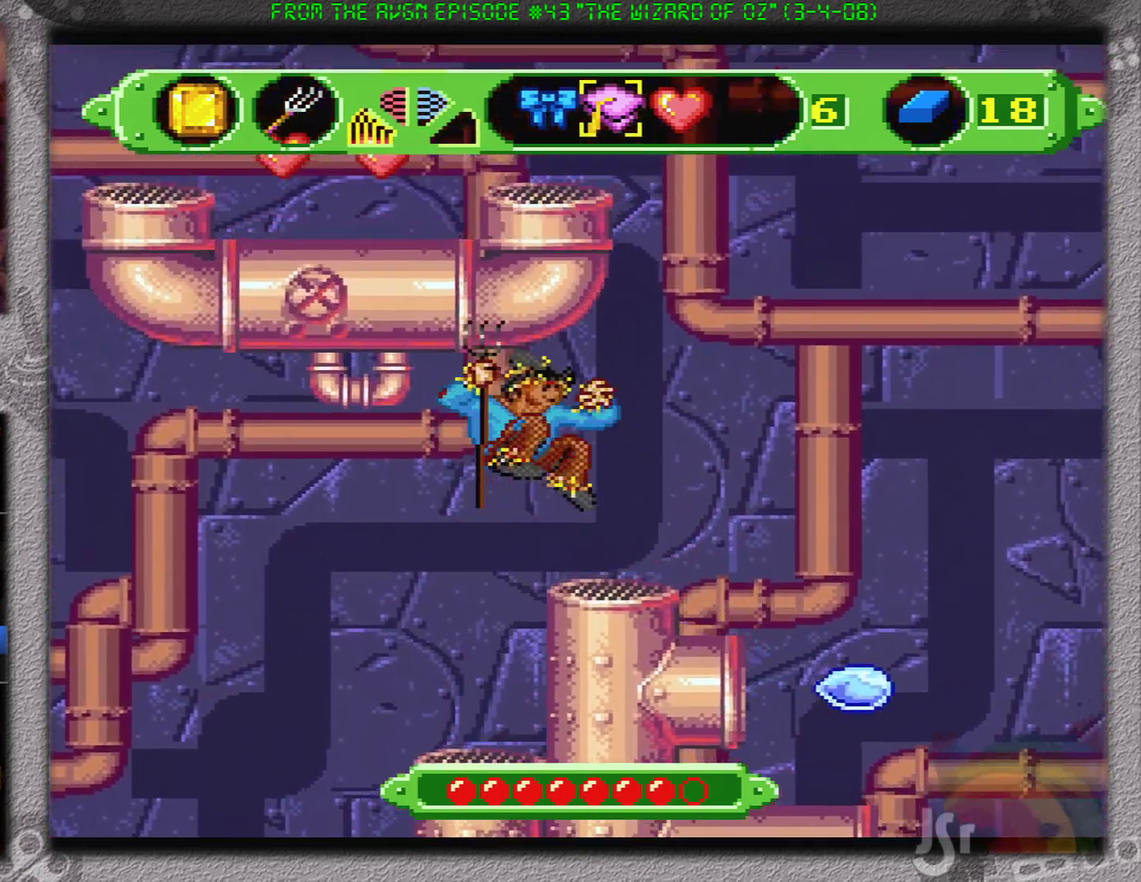
{"buttons": ["B", "DPAD_RIGHT"], "events": [[451, "B", "down"]]}
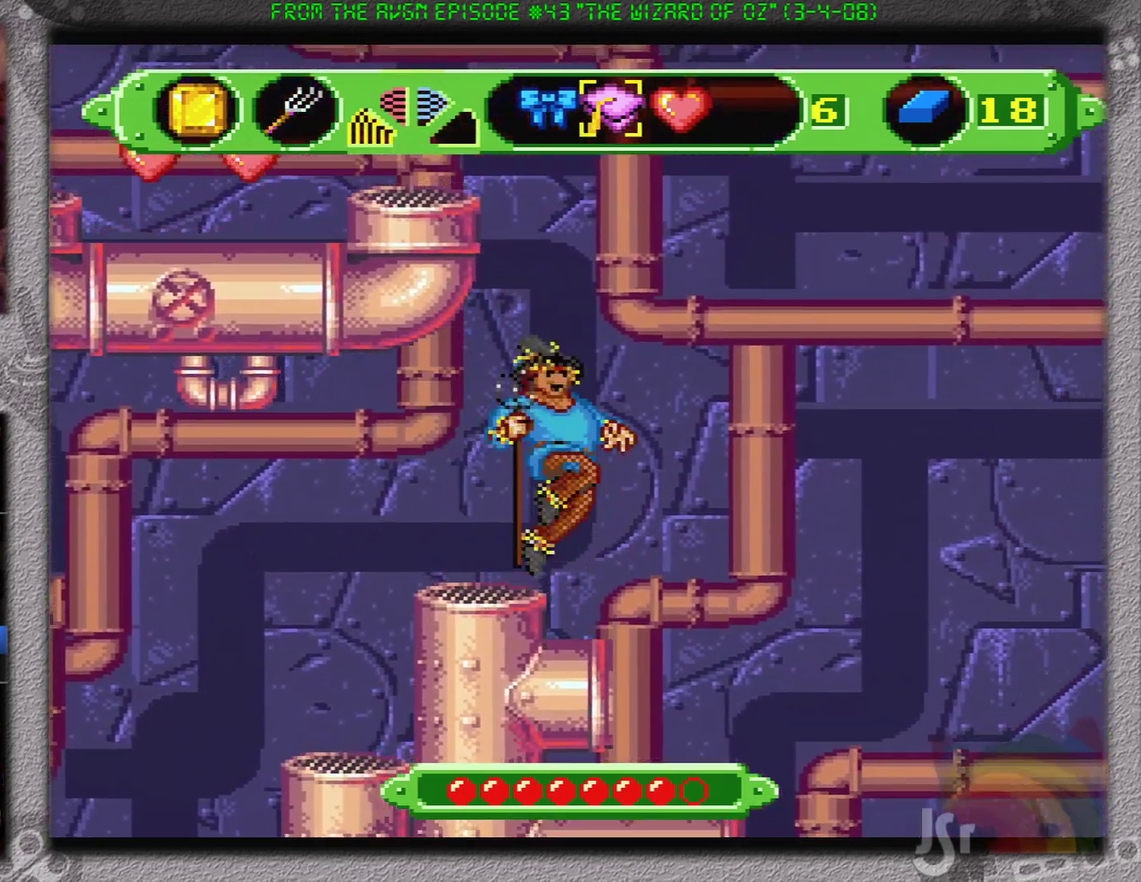
{"buttons": ["B", "DPAD_RIGHT"], "events": []}
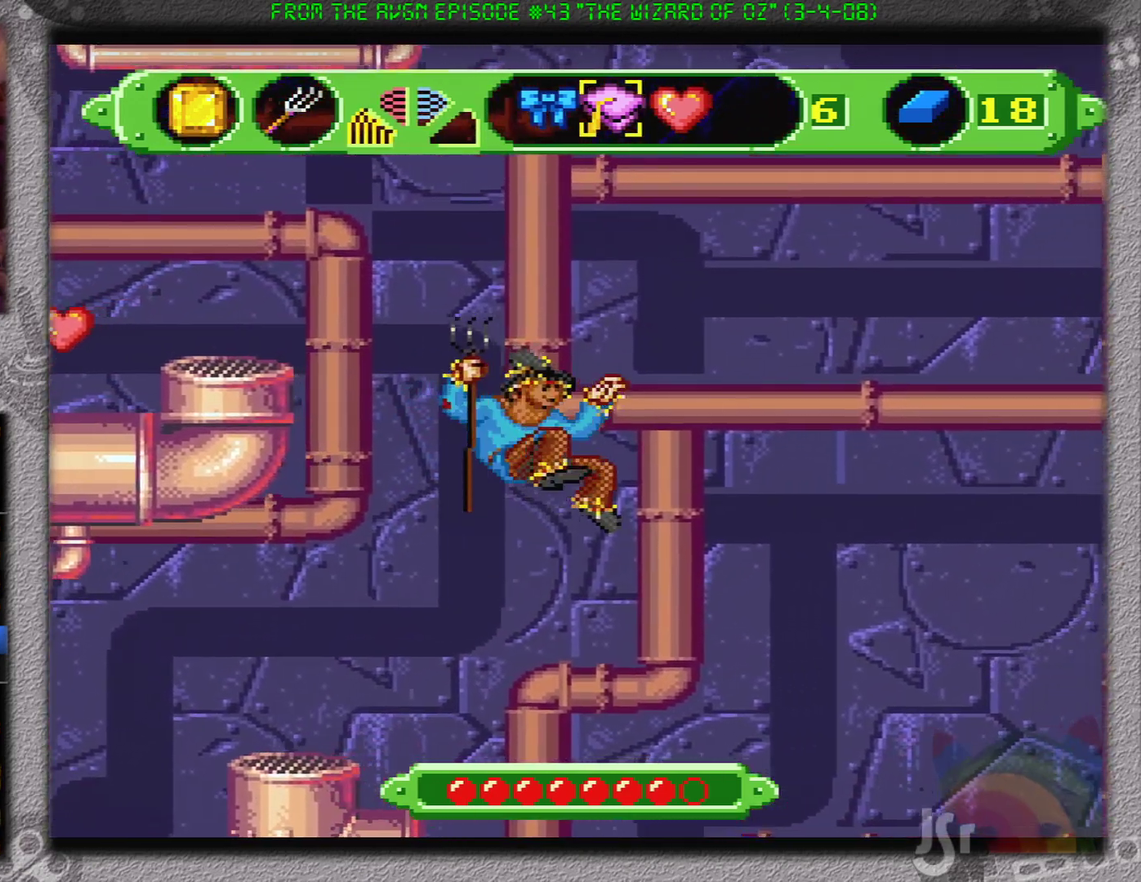
{"buttons": ["DPAD_RIGHT"], "events": [[334, "B", "up"]]}
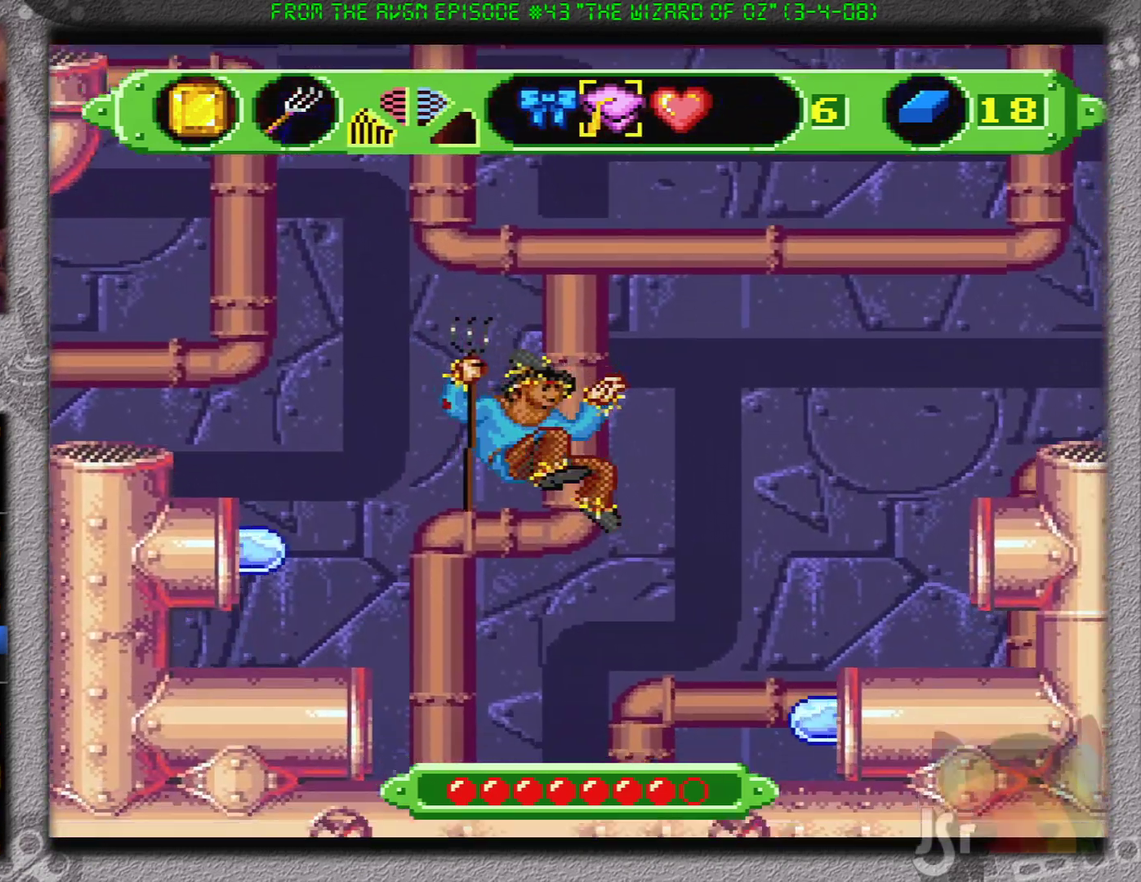
{"buttons": ["DPAD_RIGHT"], "events": []}
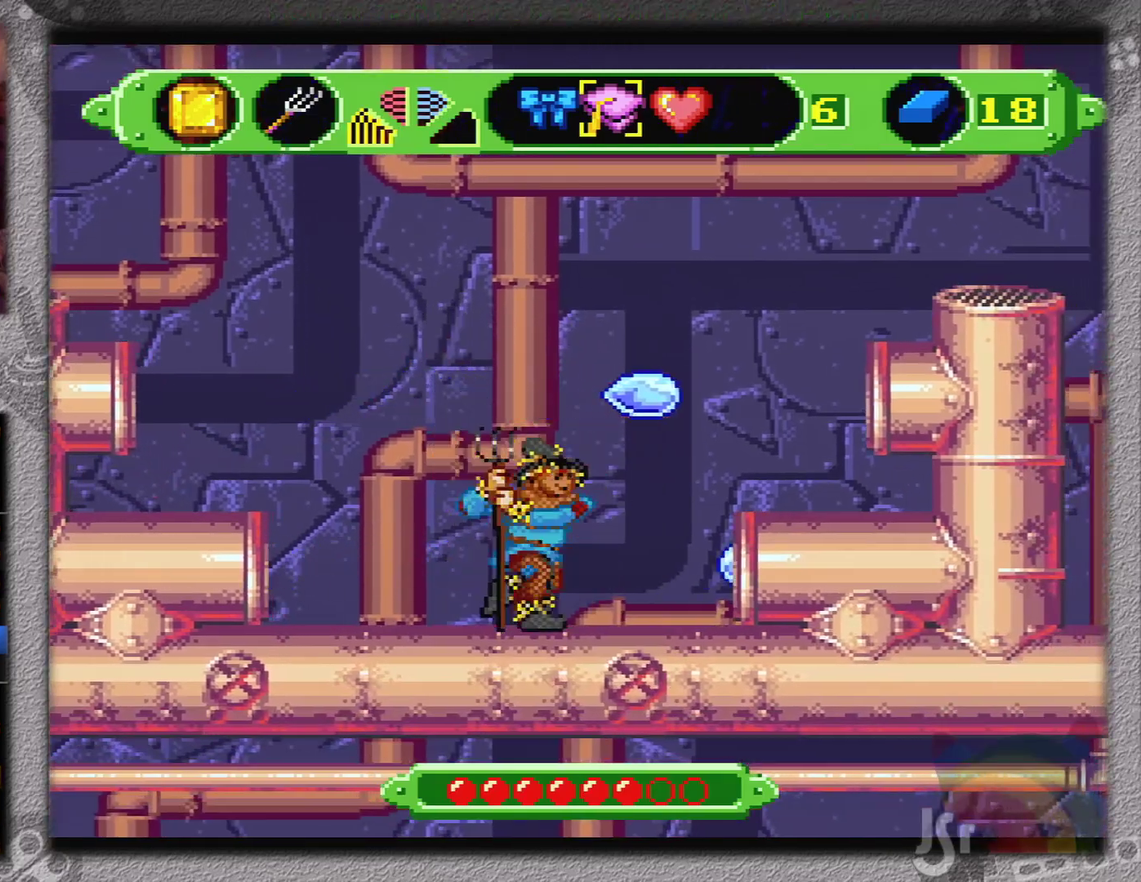
{"buttons": [], "events": [[50, "B", "down"], [284, "B", "up"], [501, "DPAD_RIGHT", "up"]]}
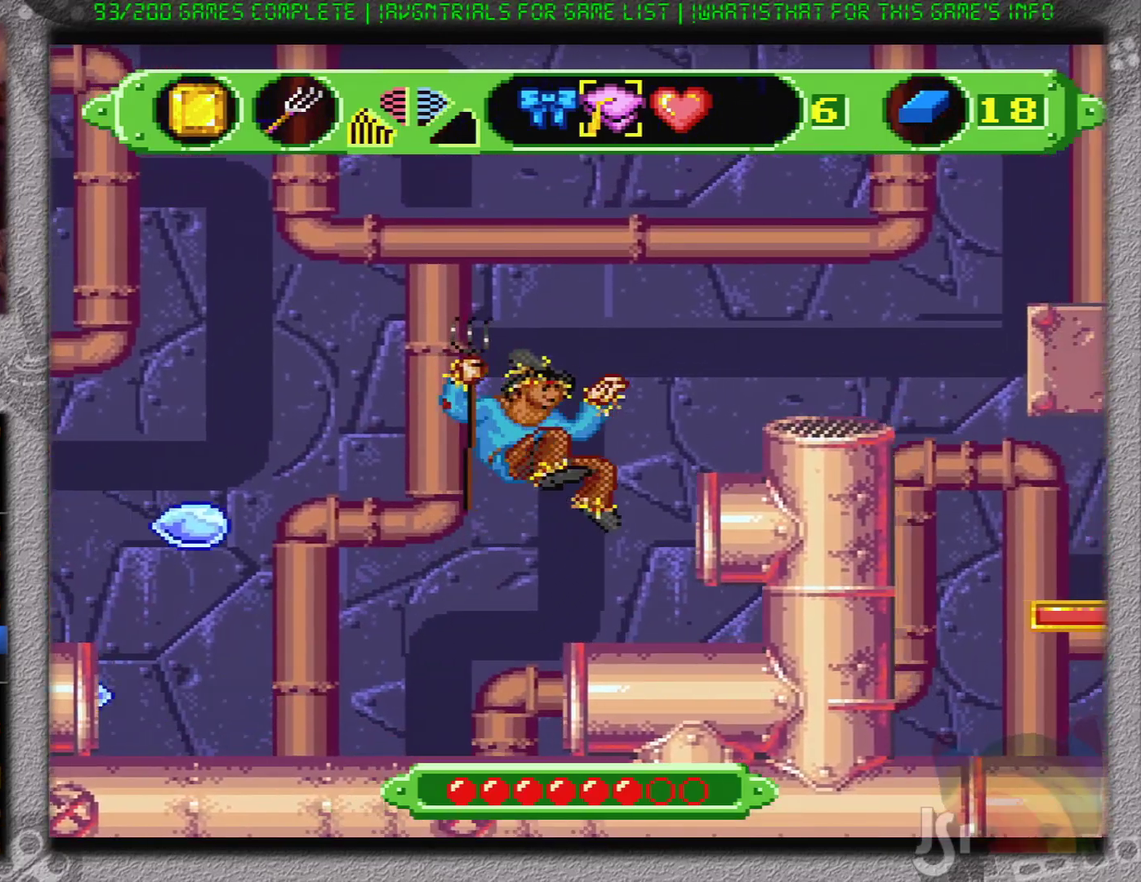
{"buttons": ["B", "DPAD_RIGHT"], "events": [[417, "DPAD_RIGHT", "down"], [450, "B", "down"]]}
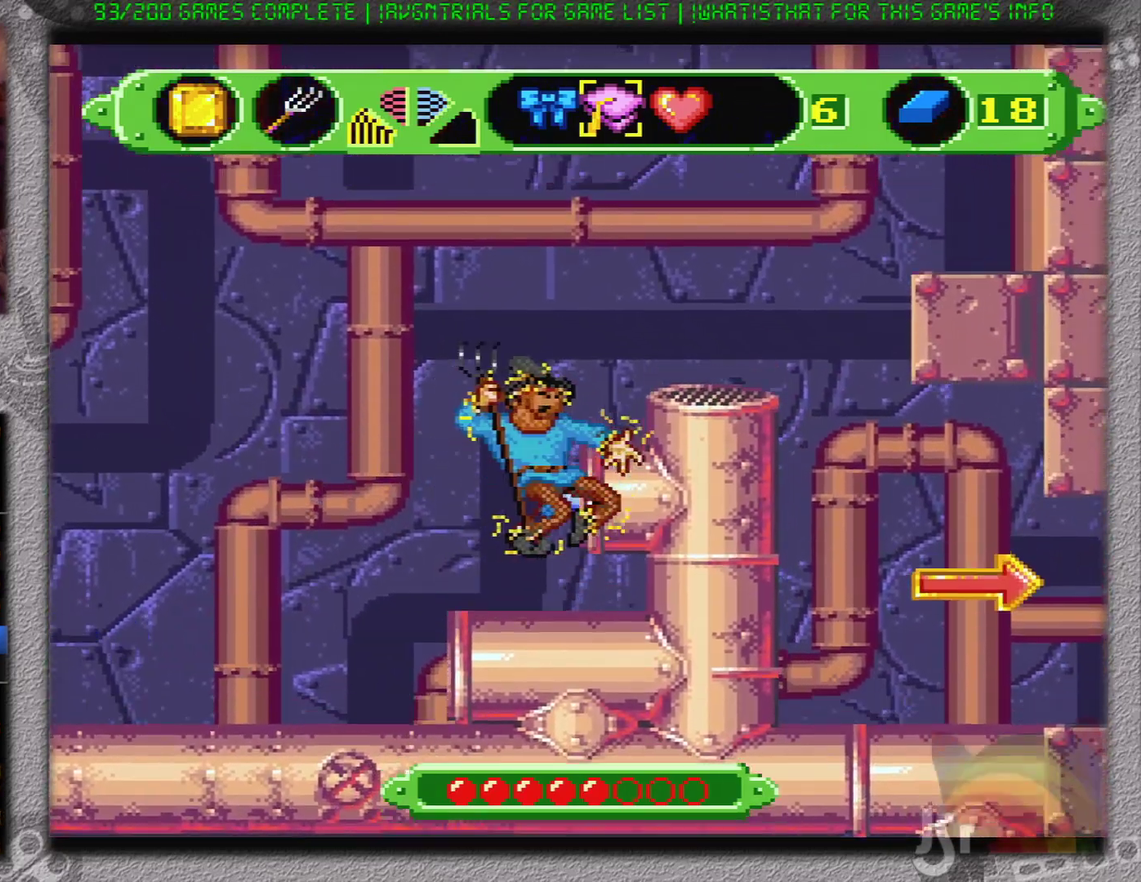
{"buttons": ["DPAD_RIGHT"], "events": [[467, "B", "up"]]}
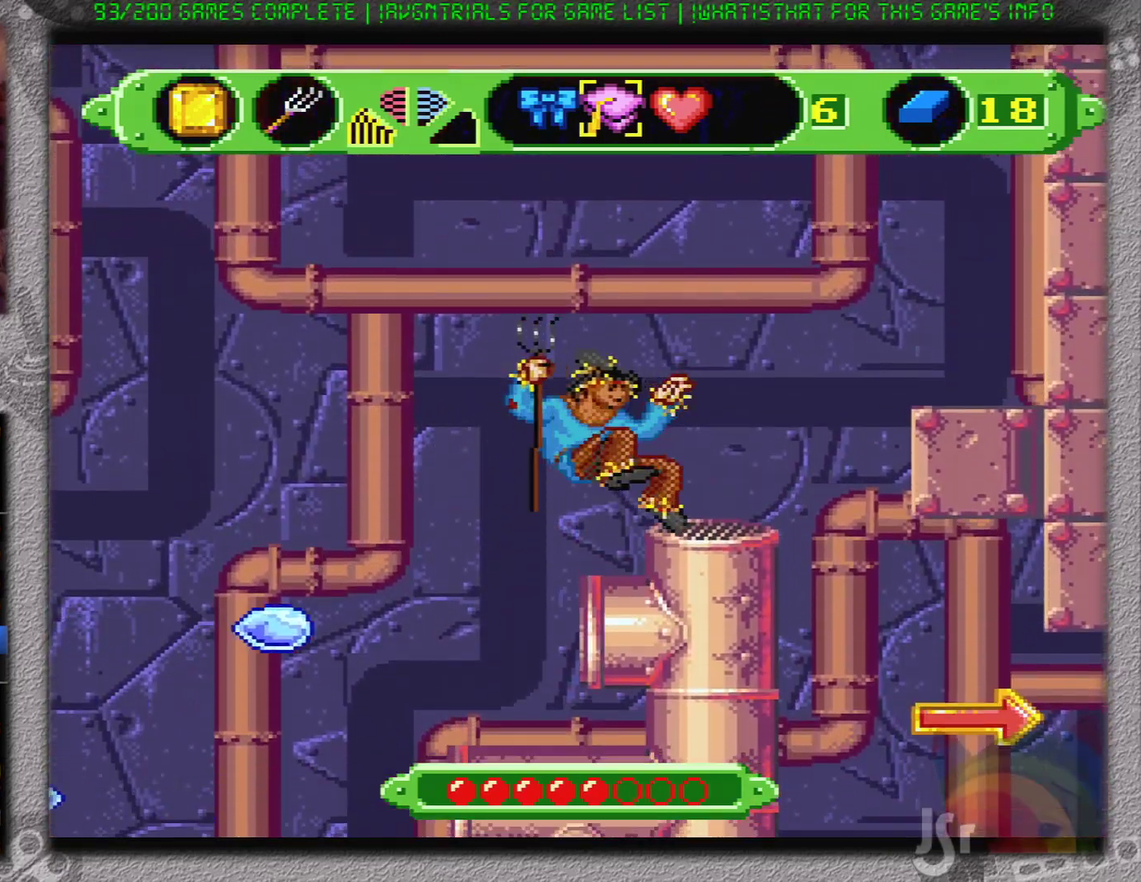
{"buttons": ["DPAD_RIGHT"], "events": [[216, "B", "down"], [367, "B", "up"]]}
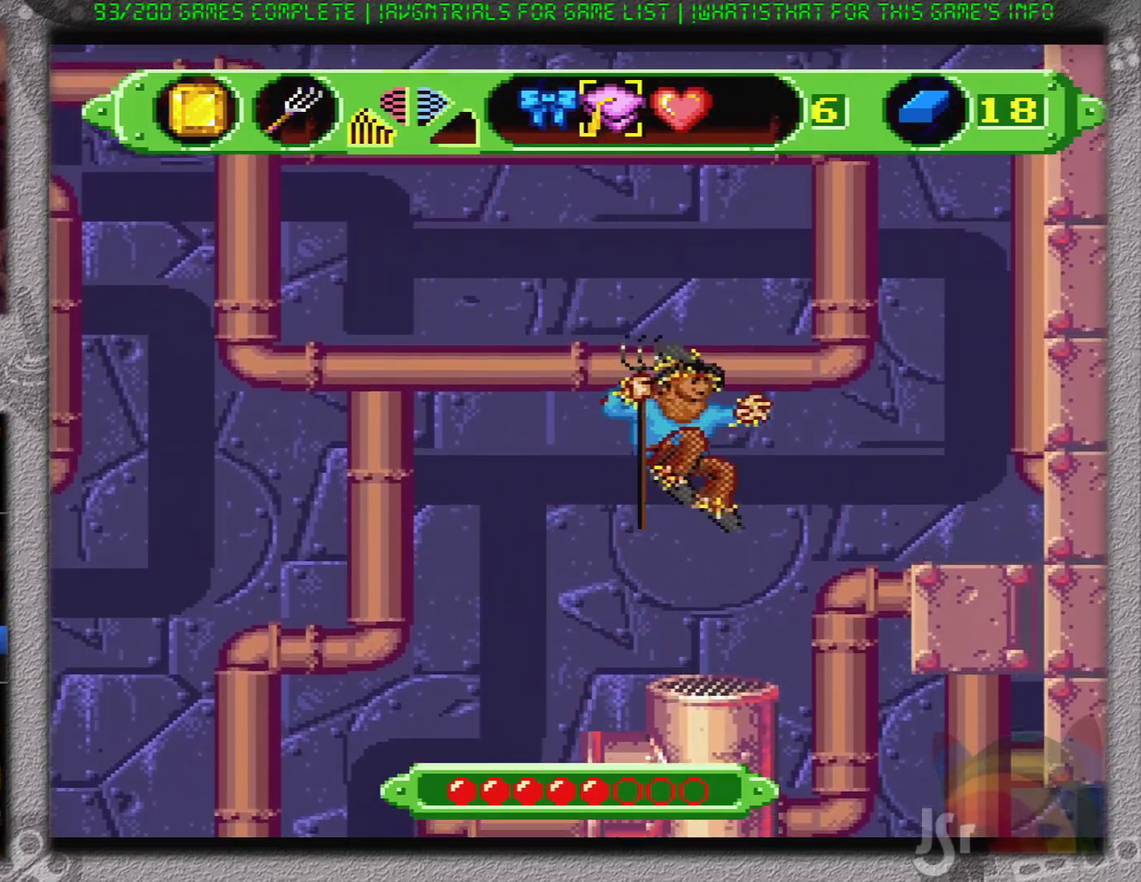
{"buttons": [], "events": [[33, "DPAD_RIGHT", "up"], [367, "DPAD_RIGHT", "down"], [467, "DPAD_RIGHT", "up"]]}
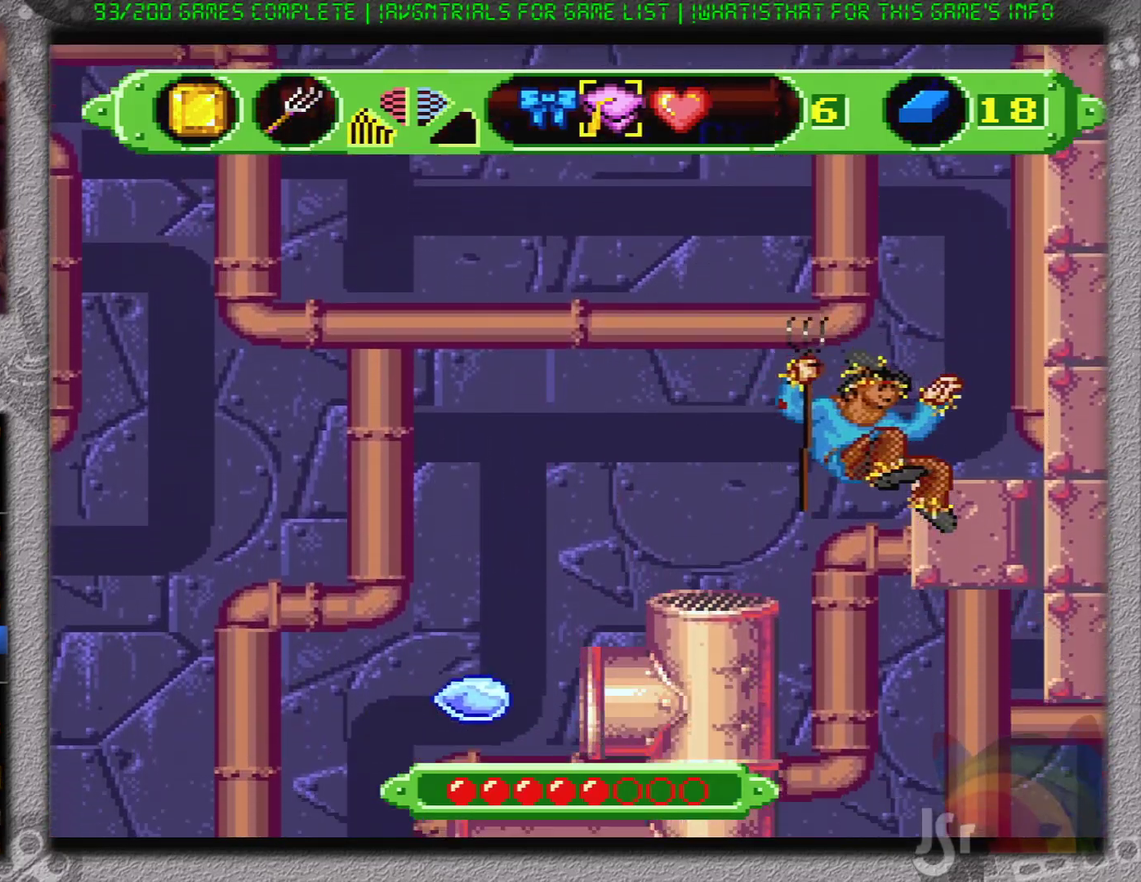
{"buttons": ["DPAD_RIGHT", "SELECT"], "events": [[300, "DPAD_RIGHT", "down"], [483, "SELECT", "down"]]}
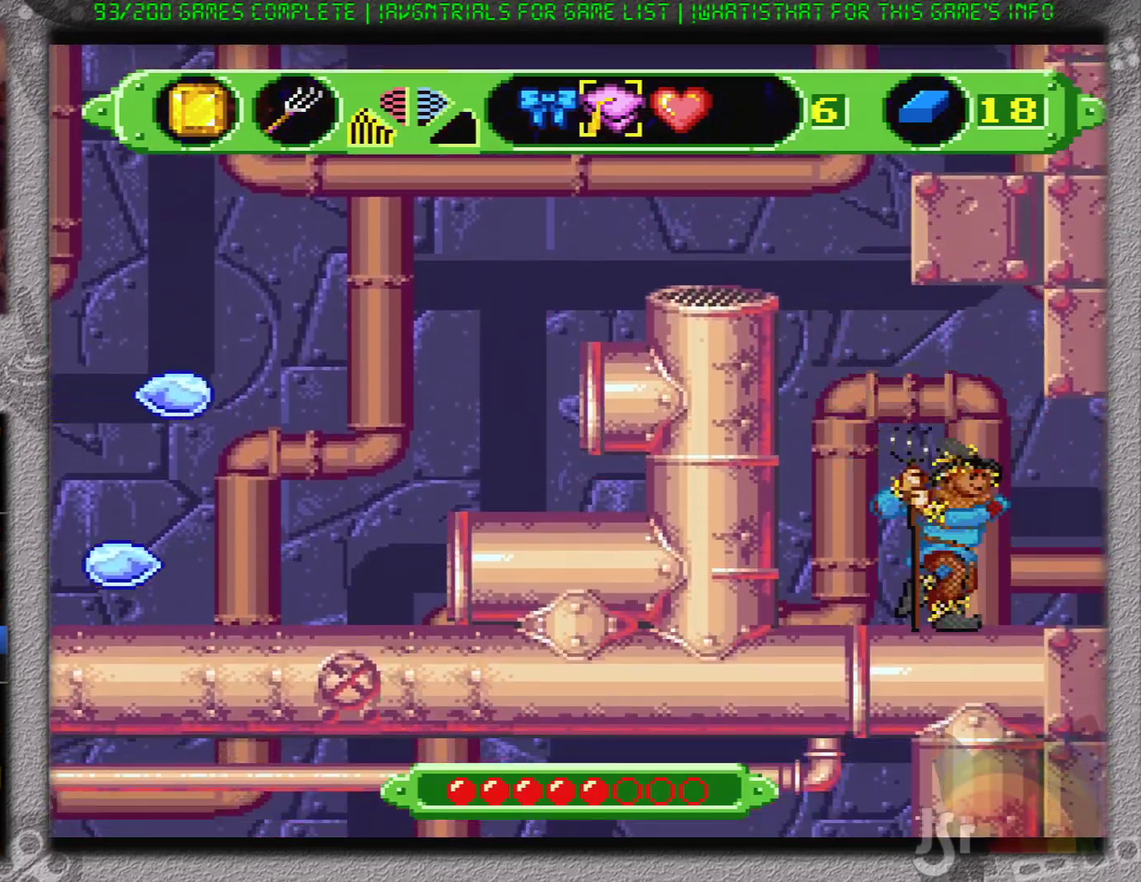
{"buttons": ["DPAD_RIGHT"], "events": [[467, "SELECT", "up"]]}